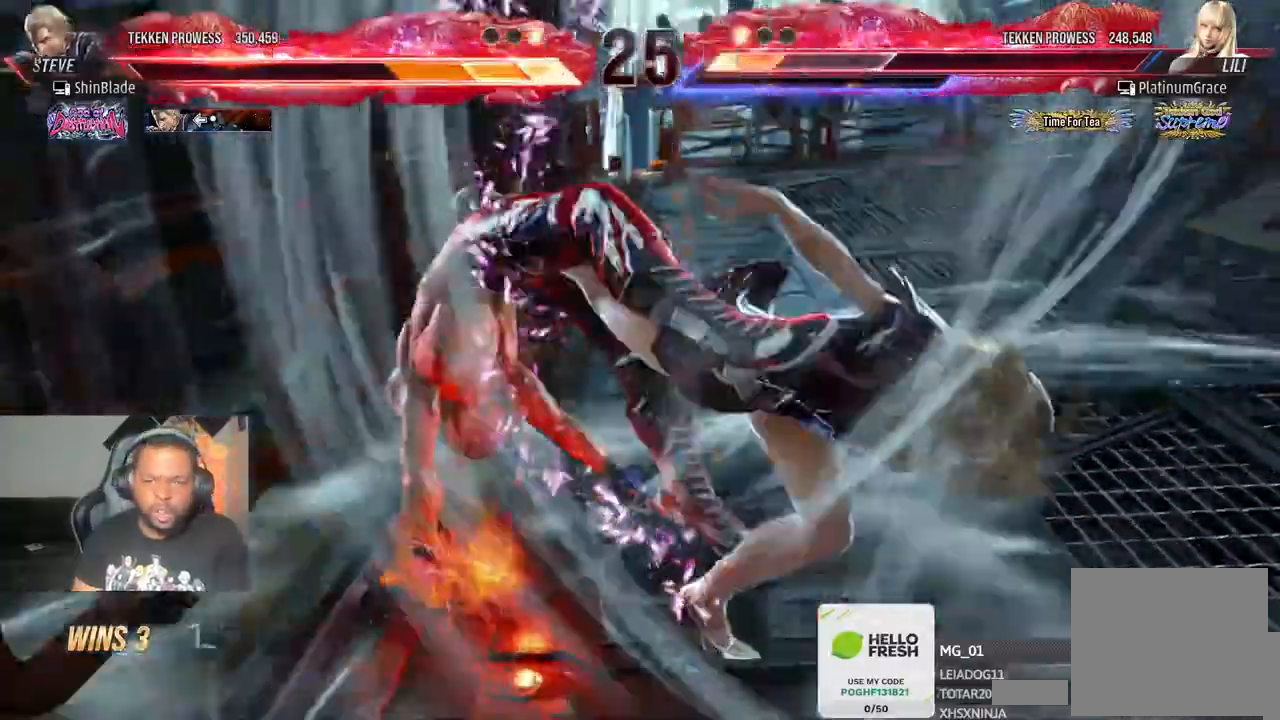
Gameplay with a controller (PlayStation layout); each line is a JSON object with the inputs held at the frame after it (dt_ms = milliseconds from this image to that frame). "events" lists button and stick changes between this image and that frame as [ms after this image, input, new state], when the widget could be followed in between. Not read: L3 R3.
{"dt_ms": 500, "buttons": ["SQUARE", "DPAD_LEFT"], "left_stick": "center", "right_stick": "center"}
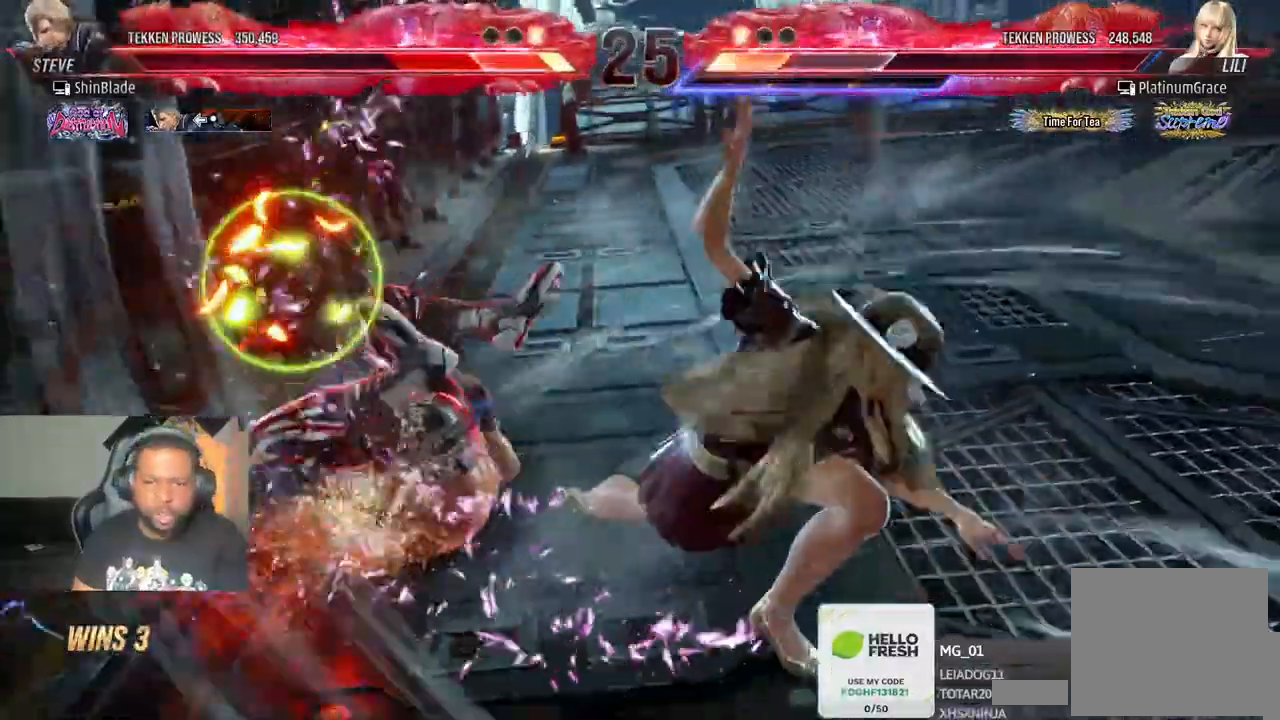
{"dt_ms": 1000, "buttons": ["SQUARE"], "left_stick": "center", "right_stick": "center"}
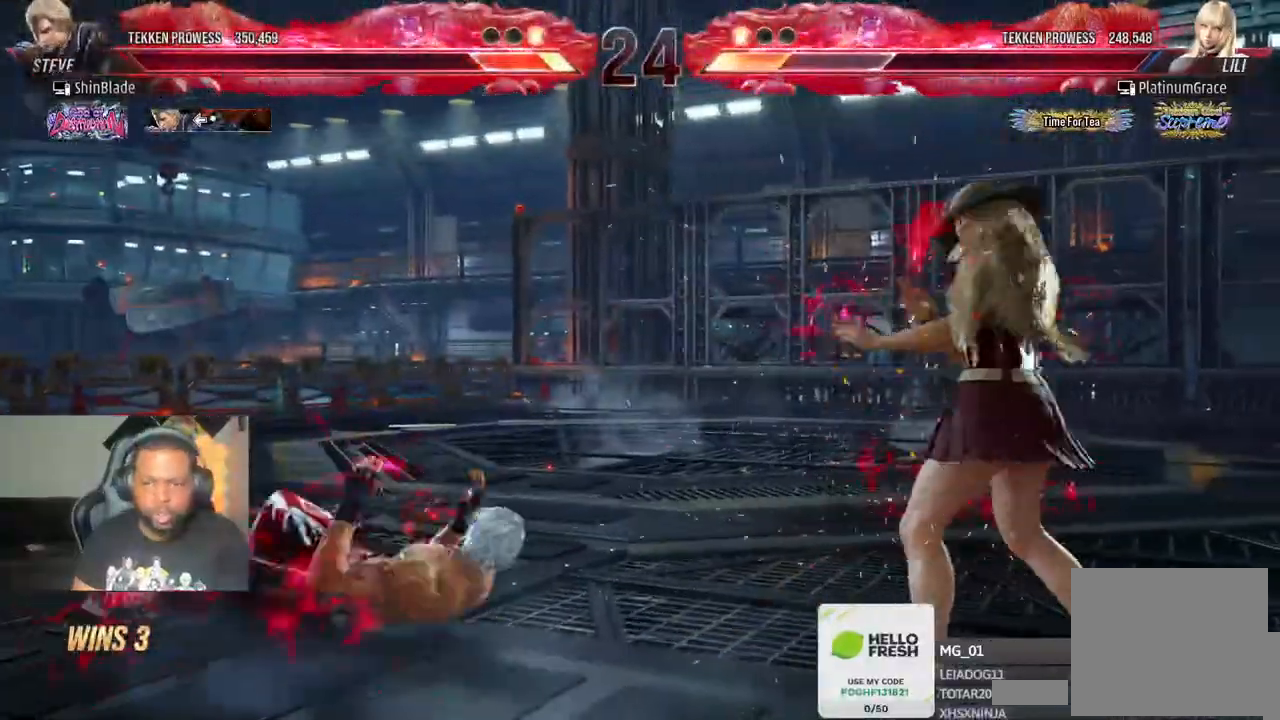
{"dt_ms": 500, "buttons": ["DPAD_LEFT"], "left_stick": "center", "right_stick": "center"}
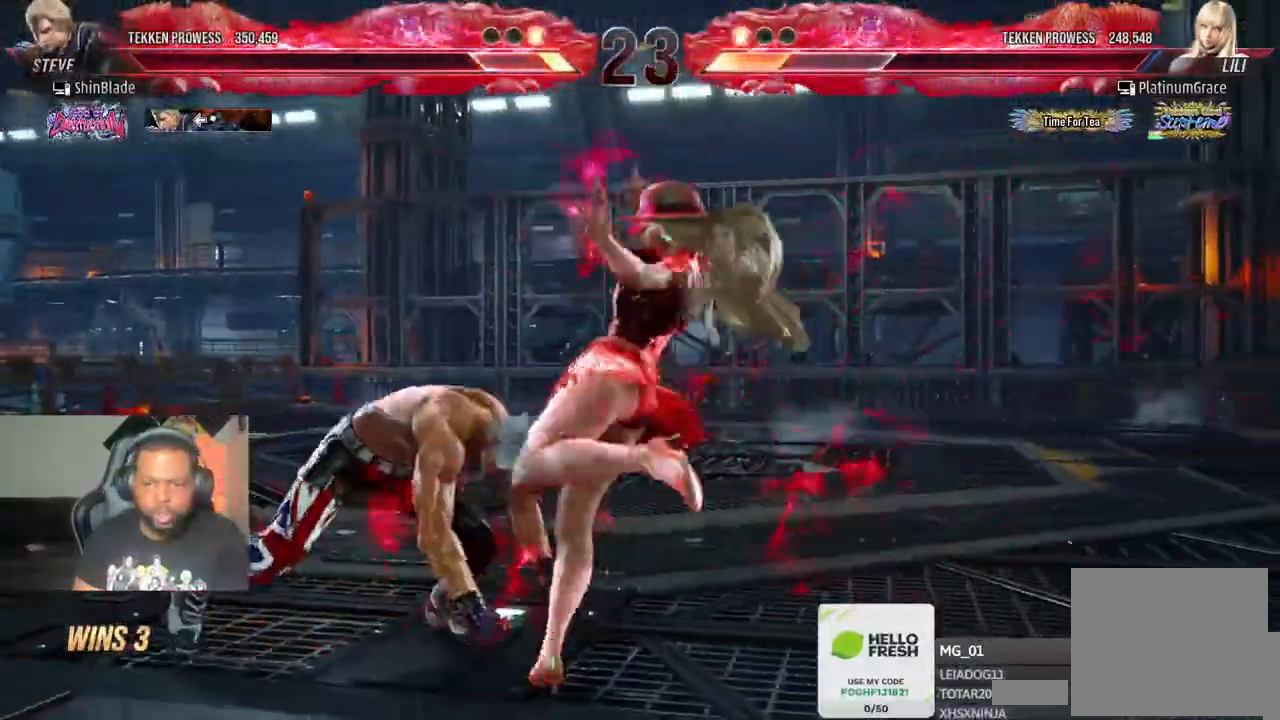
{"dt_ms": 500, "buttons": ["TRIANGLE"], "left_stick": "center", "right_stick": "center"}
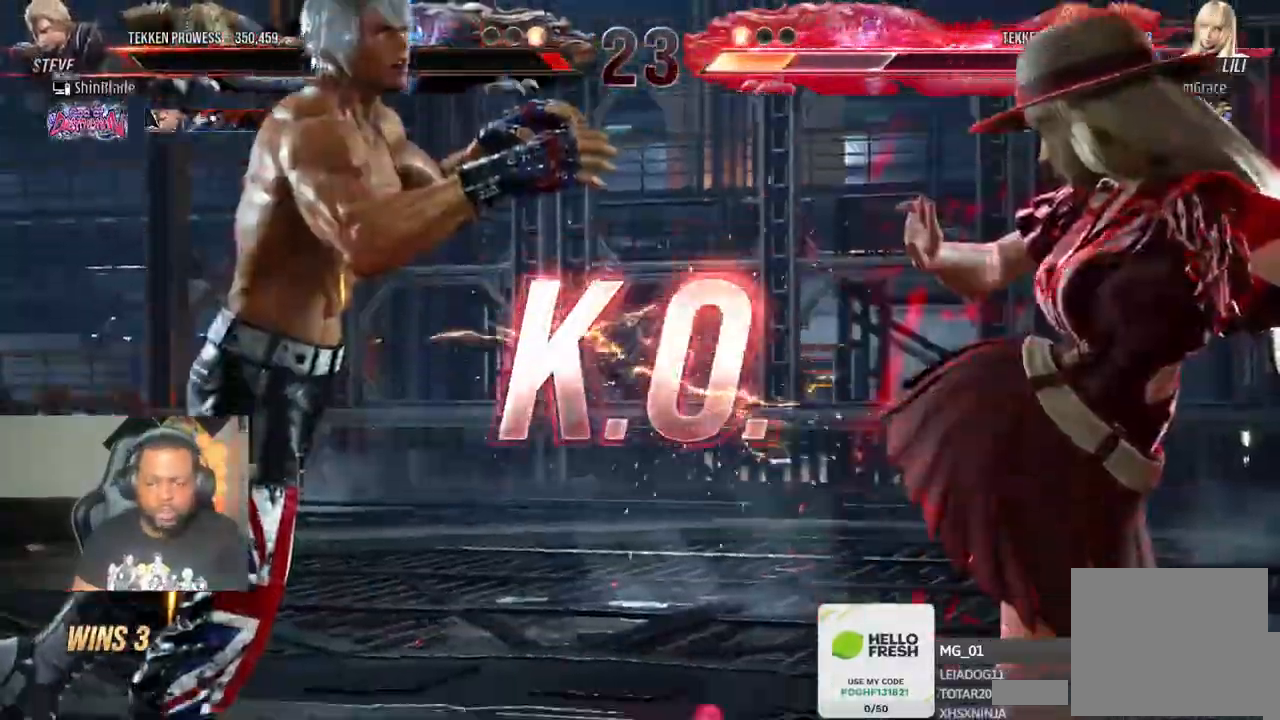
{"dt_ms": 500, "buttons": [], "left_stick": "center", "right_stick": "center", "events": [[67, "TRIANGLE", "up"]]}
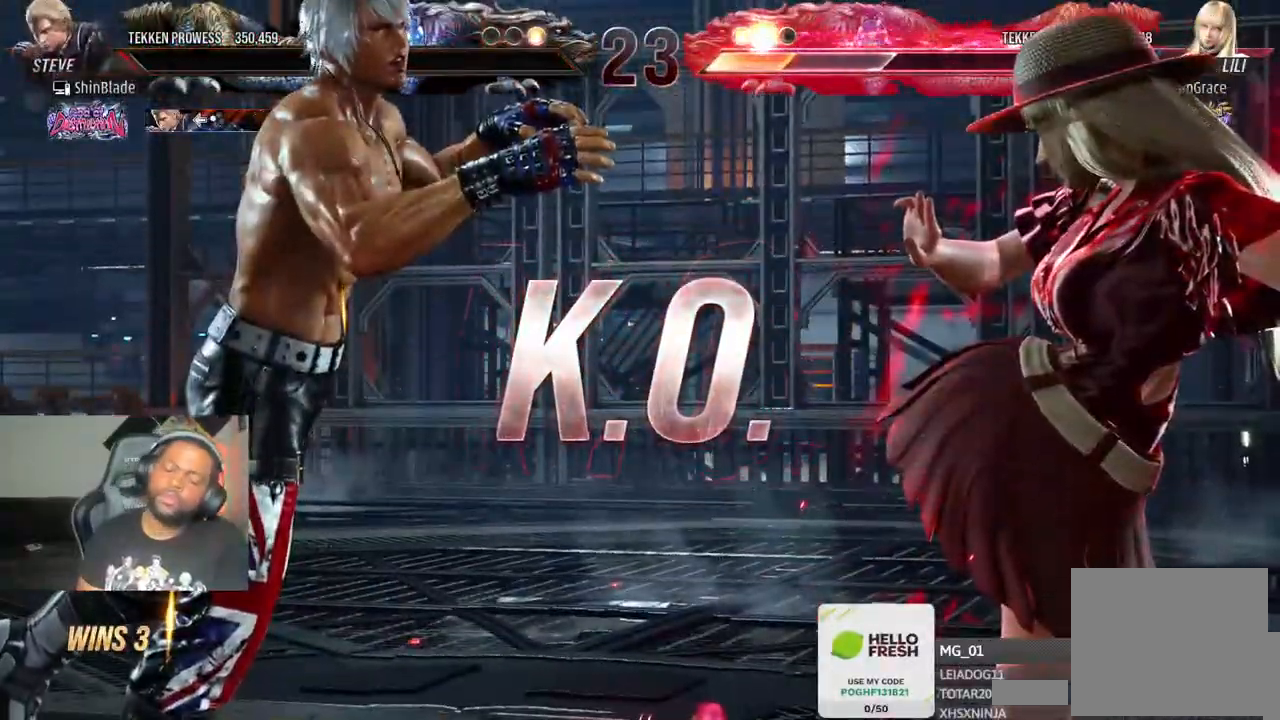
{"dt_ms": 500, "buttons": [], "left_stick": "center", "right_stick": "center", "events": []}
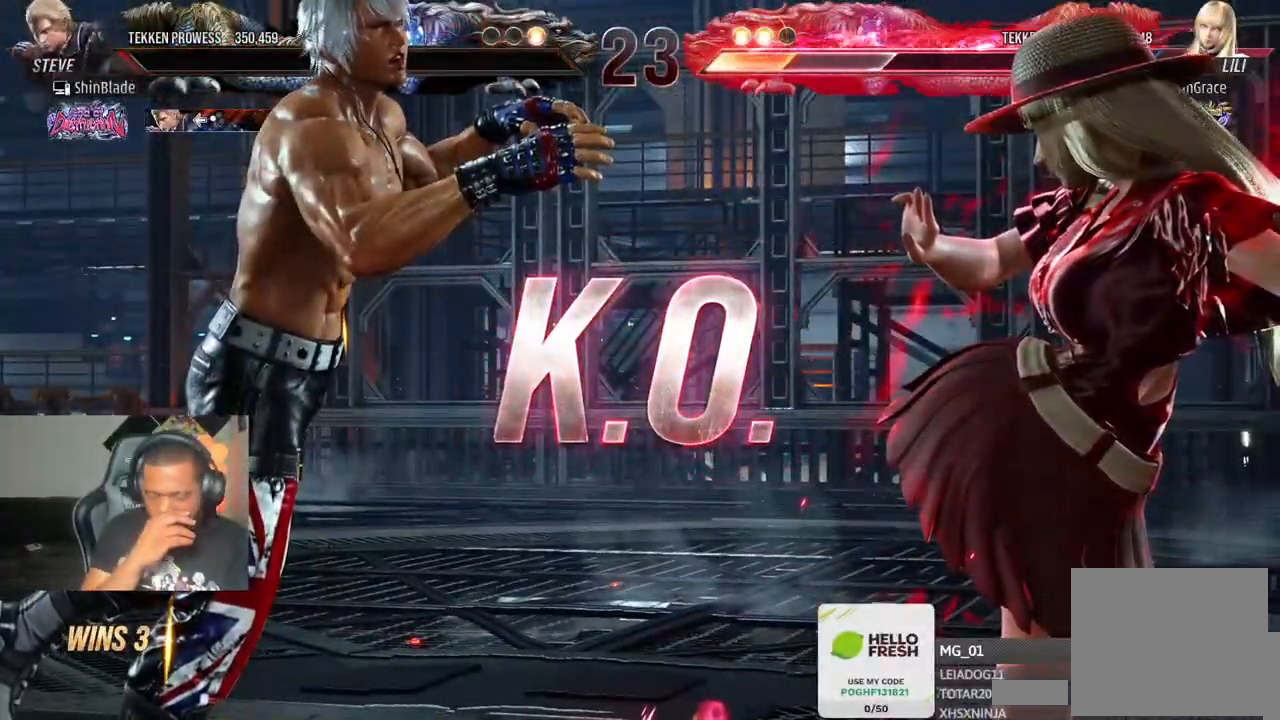
{"dt_ms": 500, "buttons": [], "left_stick": "center", "right_stick": "center", "events": []}
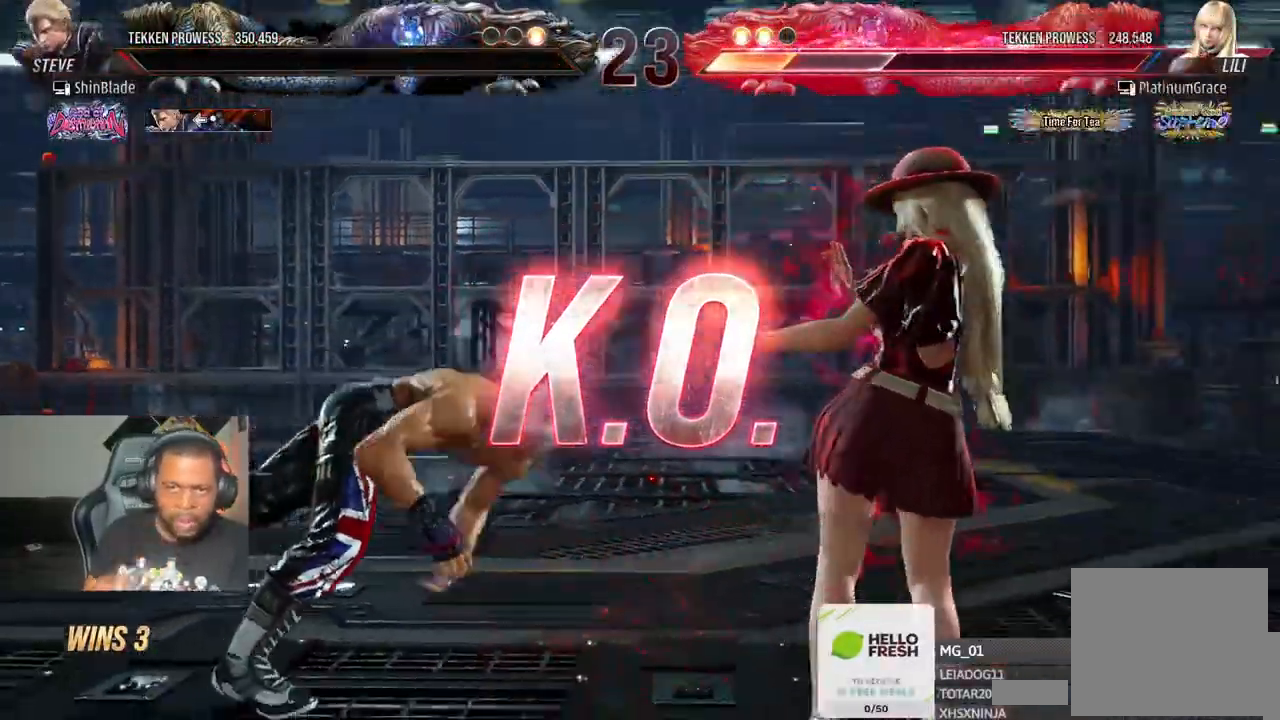
{"dt_ms": 500, "buttons": [], "left_stick": "center", "right_stick": "center", "events": [[50, "CROSS", "down"], [67, "CROSS", "up"]]}
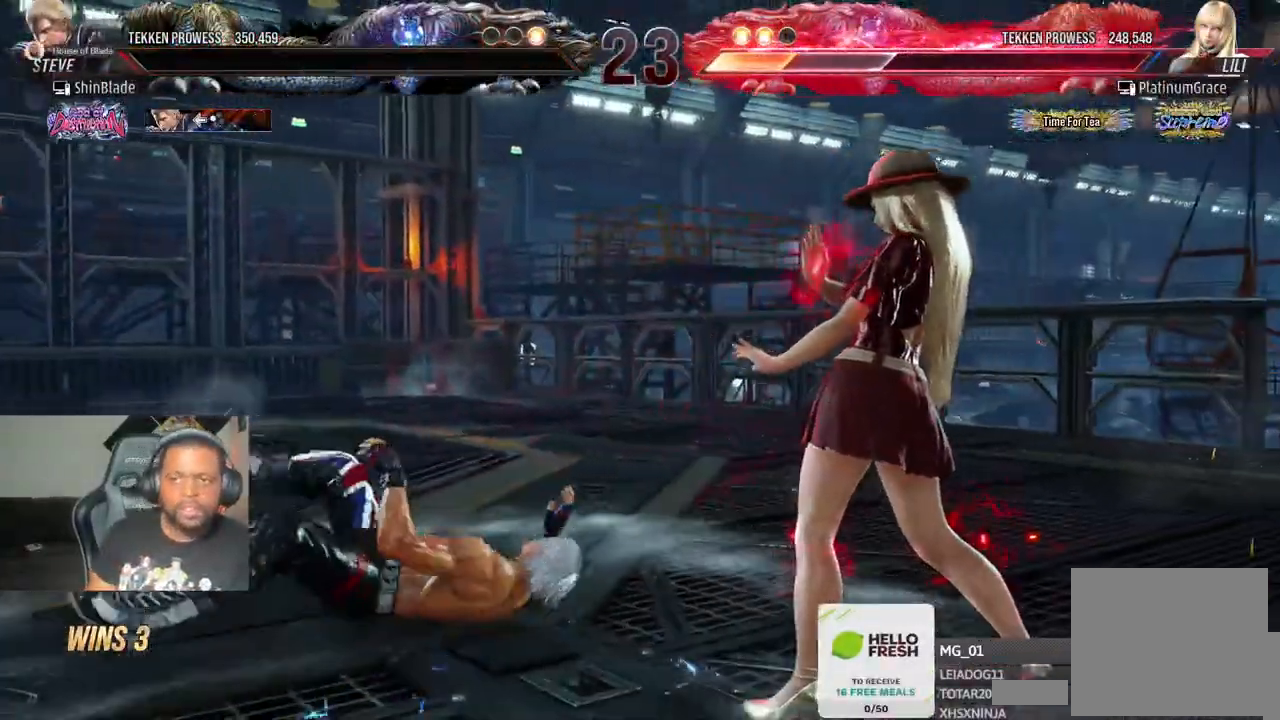
{"dt_ms": 500, "buttons": [], "left_stick": "center", "right_stick": "center", "events": []}
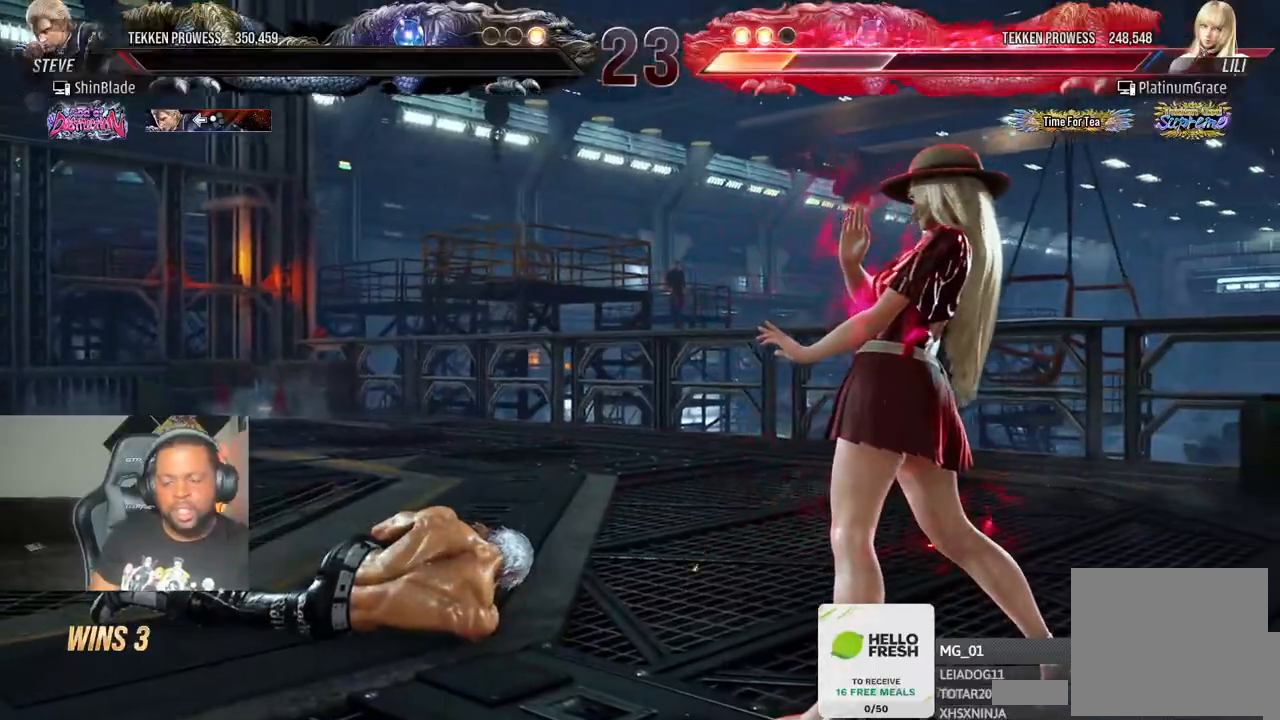
{"dt_ms": 500, "buttons": [], "left_stick": "center", "right_stick": "center", "events": []}
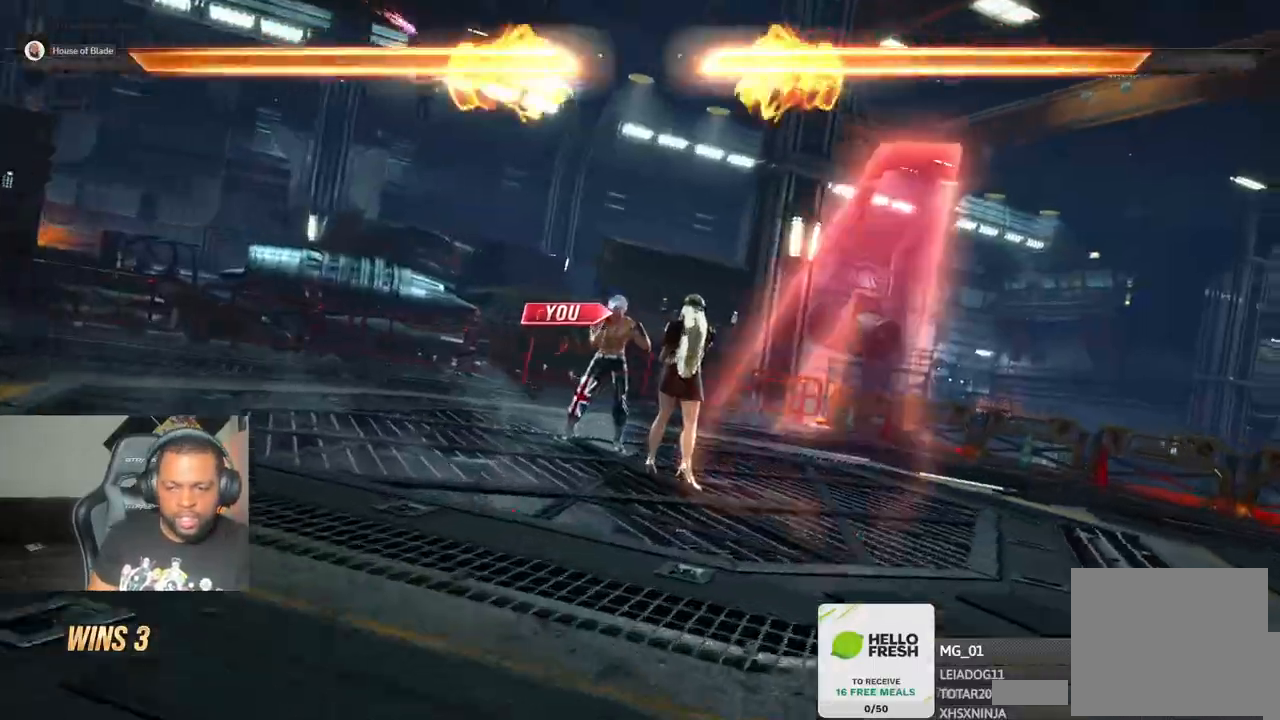
{"dt_ms": 500, "buttons": [], "left_stick": "center", "right_stick": "center", "events": []}
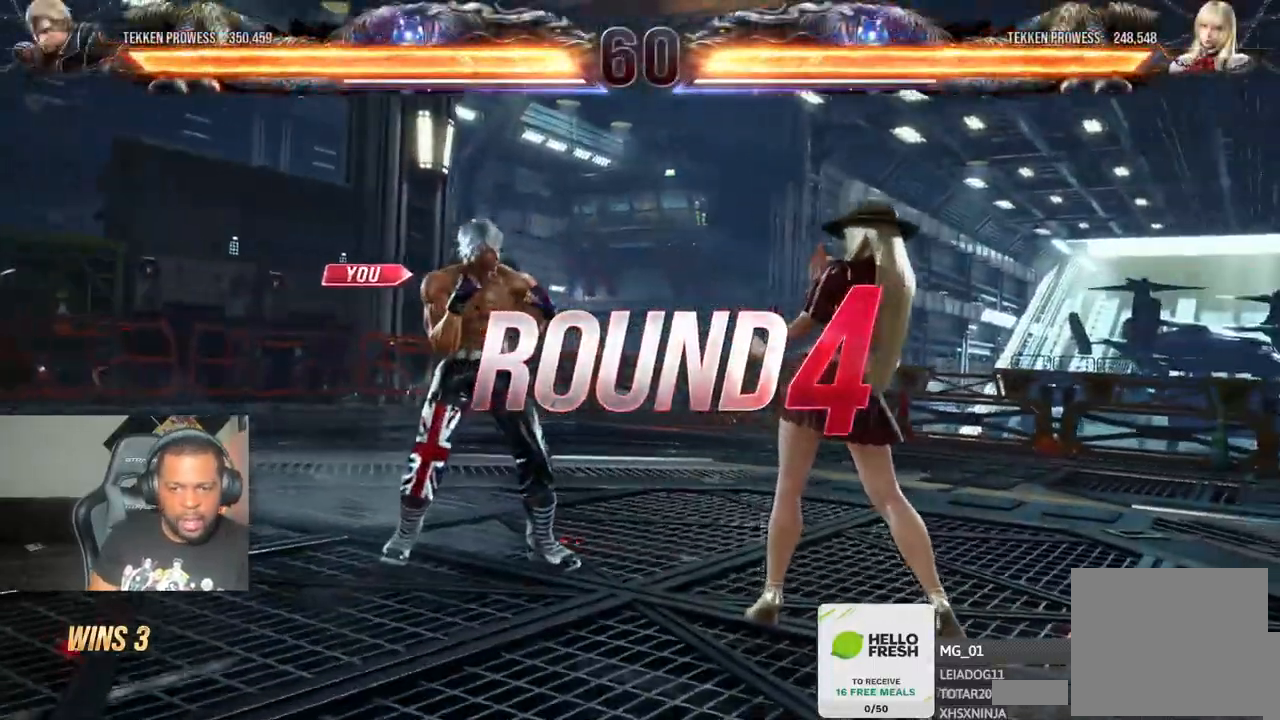
{"dt_ms": 500, "buttons": [], "left_stick": "center", "right_stick": "center", "events": []}
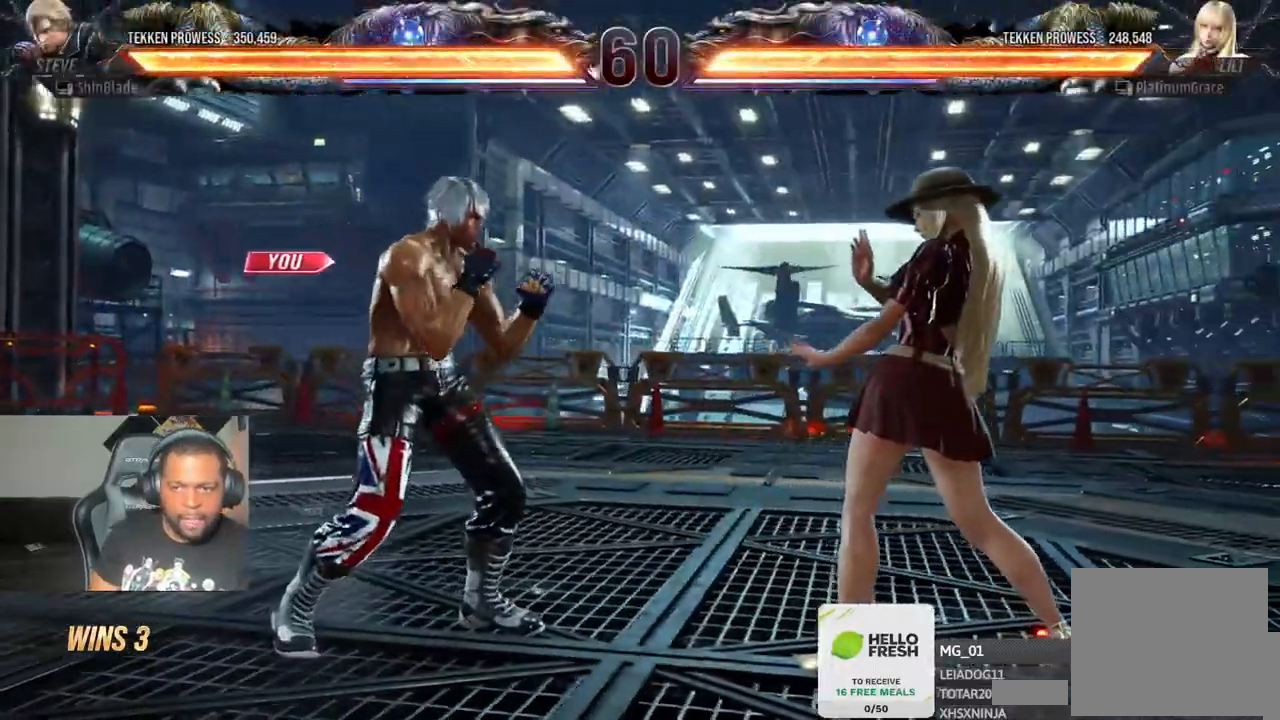
{"dt_ms": 500, "buttons": [], "left_stick": "center", "right_stick": "center", "events": []}
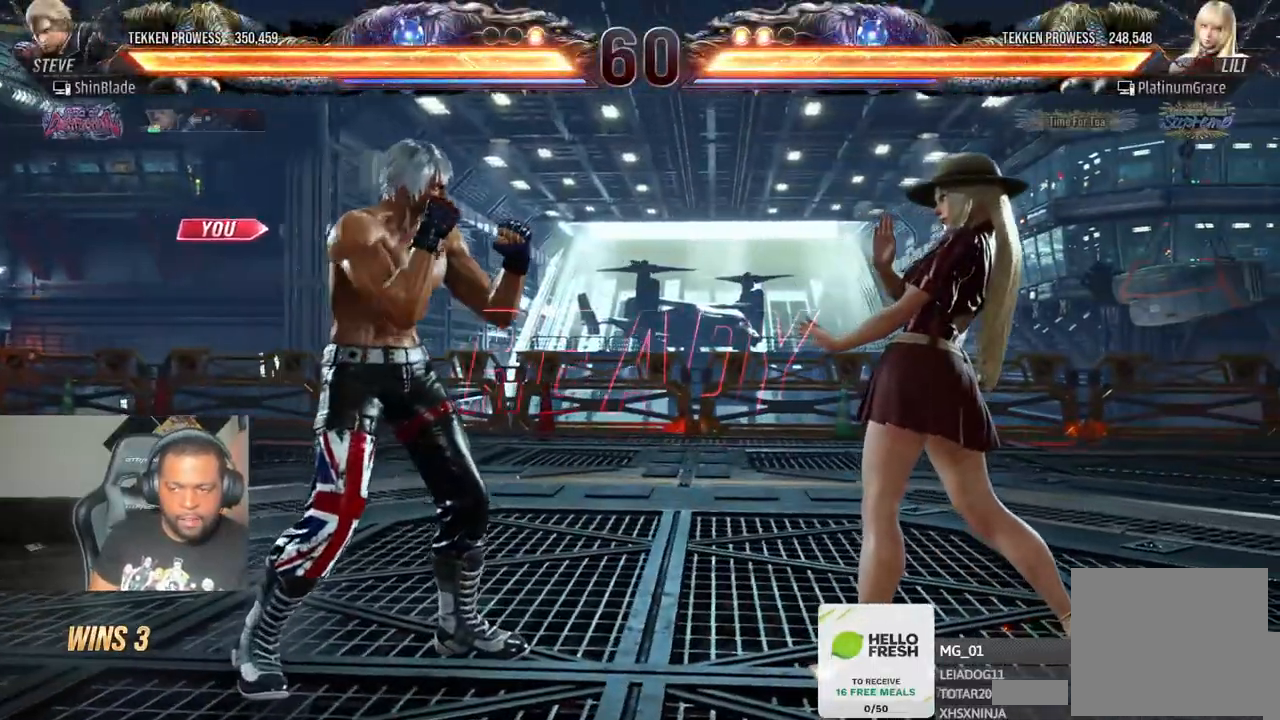
{"dt_ms": 500, "buttons": ["SQUARE", "DPAD_UP", "DPAD_LEFT"], "left_stick": "center", "right_stick": "center", "events": [[433, "SQUARE", "down"], [450, "DPAD_UP", "down"], [500, "DPAD_LEFT", "down"]]}
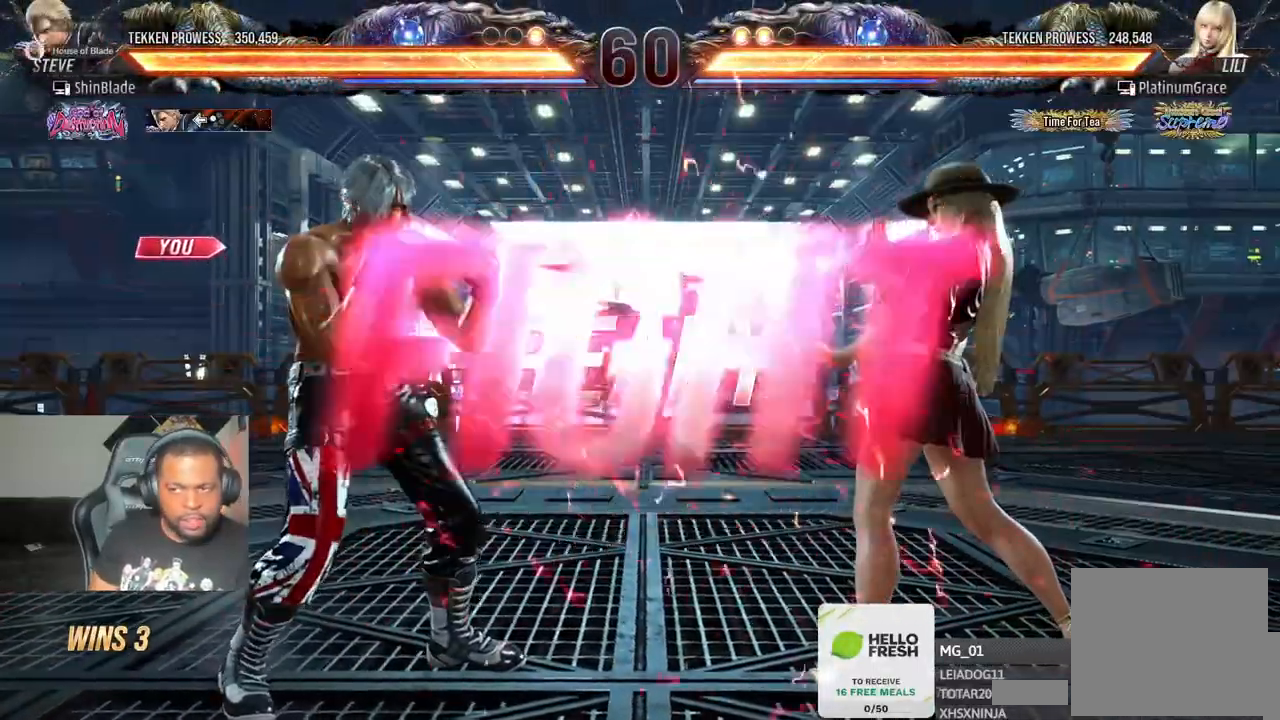
{"dt_ms": 1000, "buttons": [], "left_stick": "center", "right_stick": "center"}
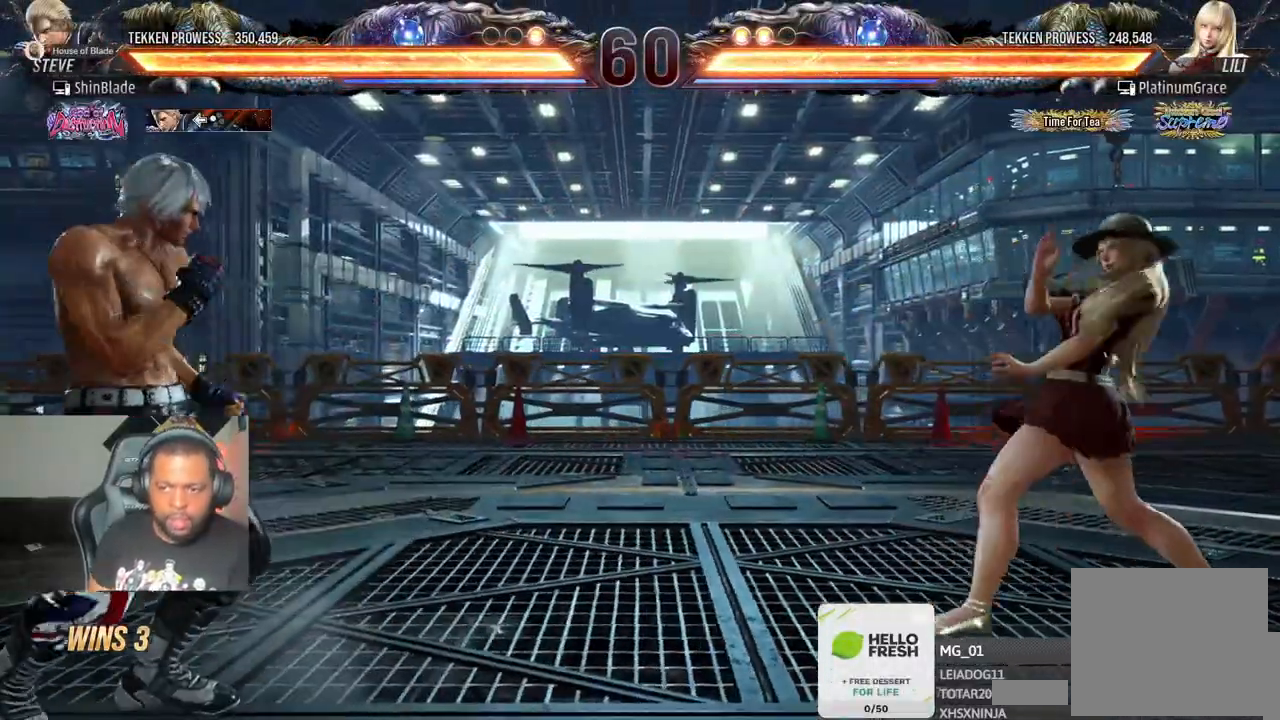
{"dt_ms": 500, "buttons": ["DPAD_LEFT"], "left_stick": "center", "right_stick": "center", "events": [[83, "DPAD_RIGHT", "down"], [100, "CROSS", "down"], [100, "DPAD_DOWN", "down"], [200, "DPAD_RIGHT", "up"], [217, "DPAD_LEFT", "down"], [250, "CROSS", "up"], [417, "DPAD_DOWN", "up"], [450, "DPAD_LEFT", "up"], [500, "DPAD_LEFT", "down"]]}
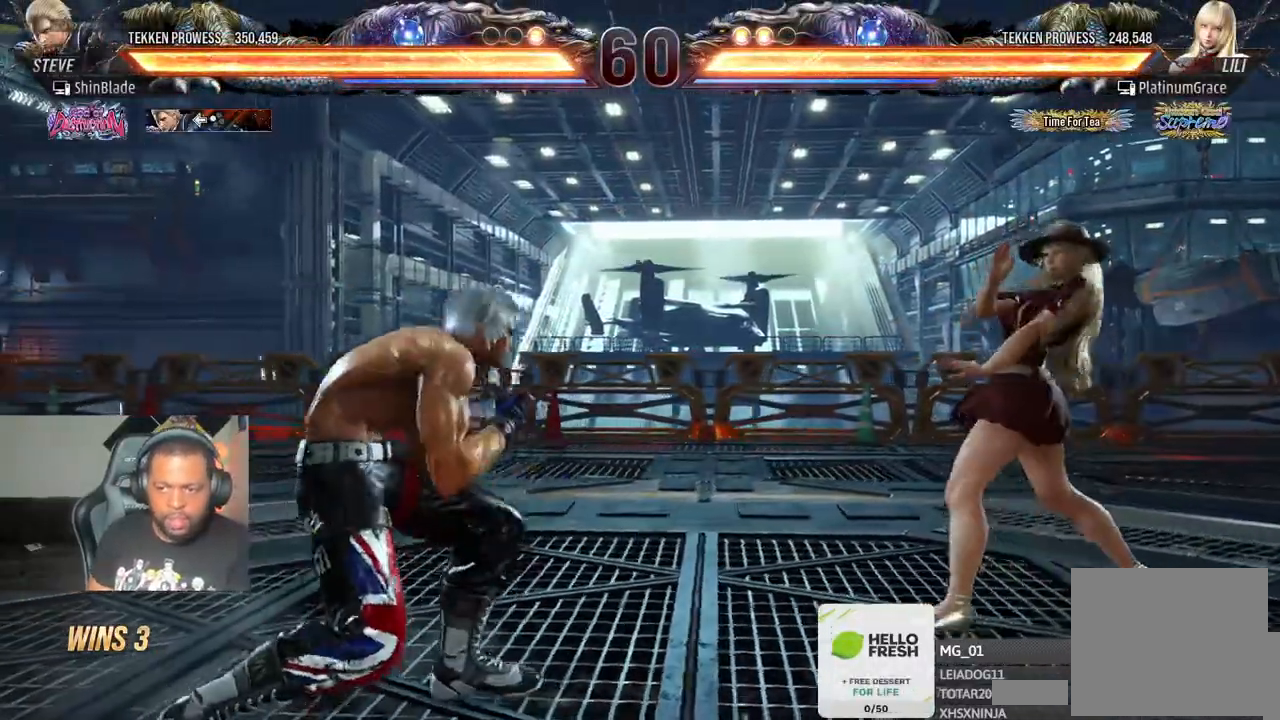
{"dt_ms": 500, "buttons": ["DPAD_DOWN", "DPAD_LEFT"], "left_stick": "center", "right_stick": "center", "events": [[67, "DPAD_LEFT", "up"], [133, "DPAD_LEFT", "down"], [317, "CIRCLE", "down"], [317, "CROSS", "down"], [417, "CIRCLE", "up"], [417, "CROSS", "up"], [483, "DPAD_DOWN", "down"]]}
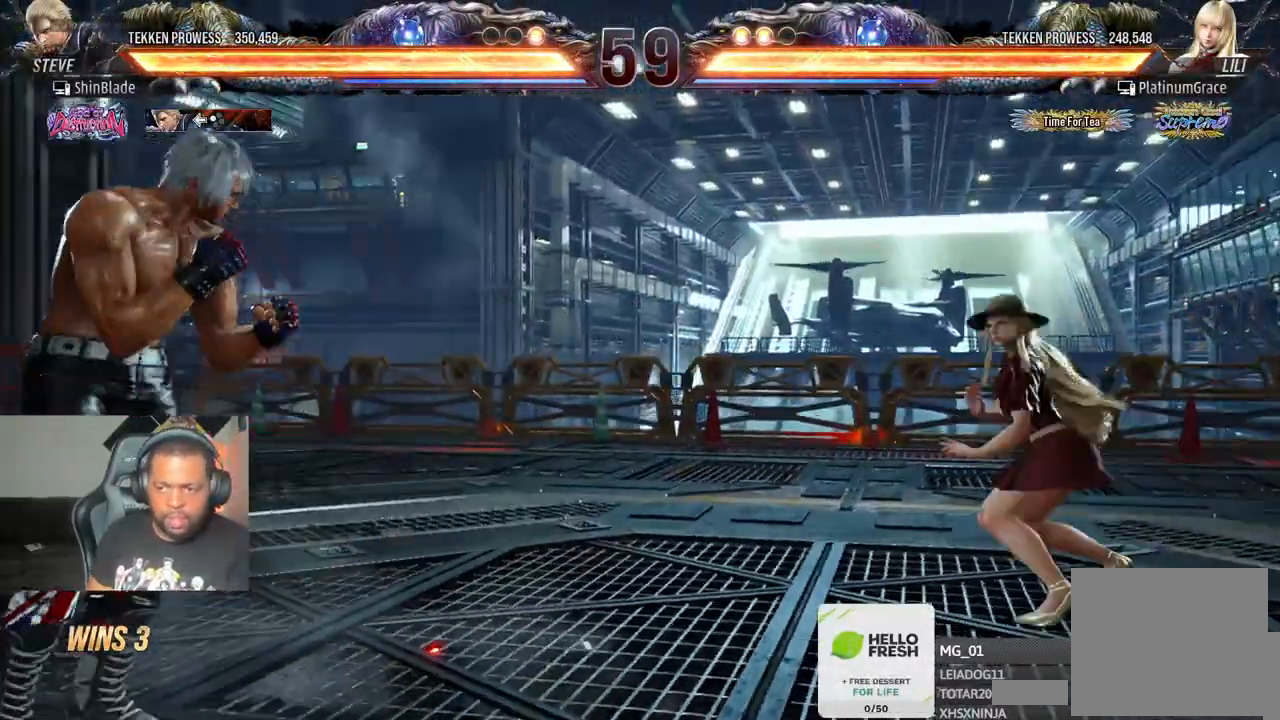
{"dt_ms": 500, "buttons": ["DPAD_DOWN"], "left_stick": "center", "right_stick": "center", "events": [[50, "DPAD_DOWN", "up"], [83, "DPAD_LEFT", "up"], [133, "DPAD_LEFT", "down"], [250, "DPAD_DOWN", "down"], [267, "DPAD_LEFT", "up"], [317, "DPAD_DOWN", "up"], [400, "DPAD_DOWN", "down"]]}
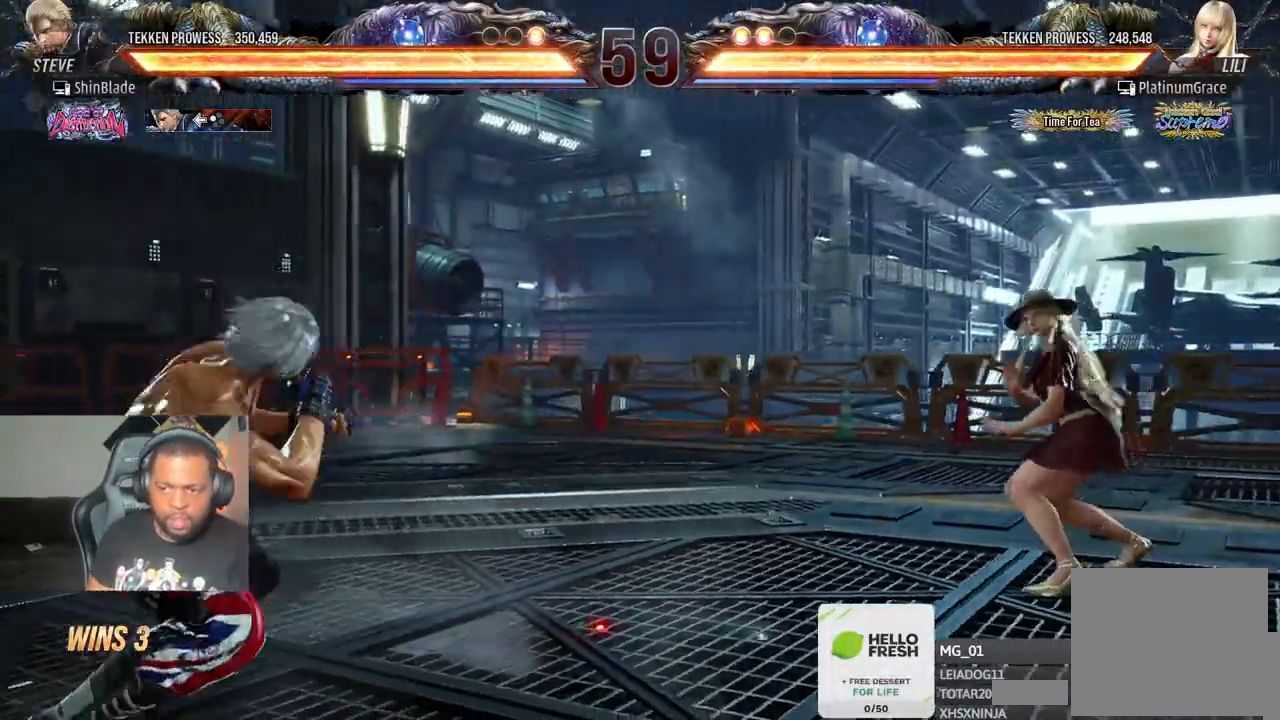
{"dt_ms": 500, "buttons": [], "left_stick": "center", "right_stick": "center", "events": [[183, "DPAD_DOWN", "up"], [300, "DPAD_DOWN", "down"], [367, "DPAD_DOWN", "up"]]}
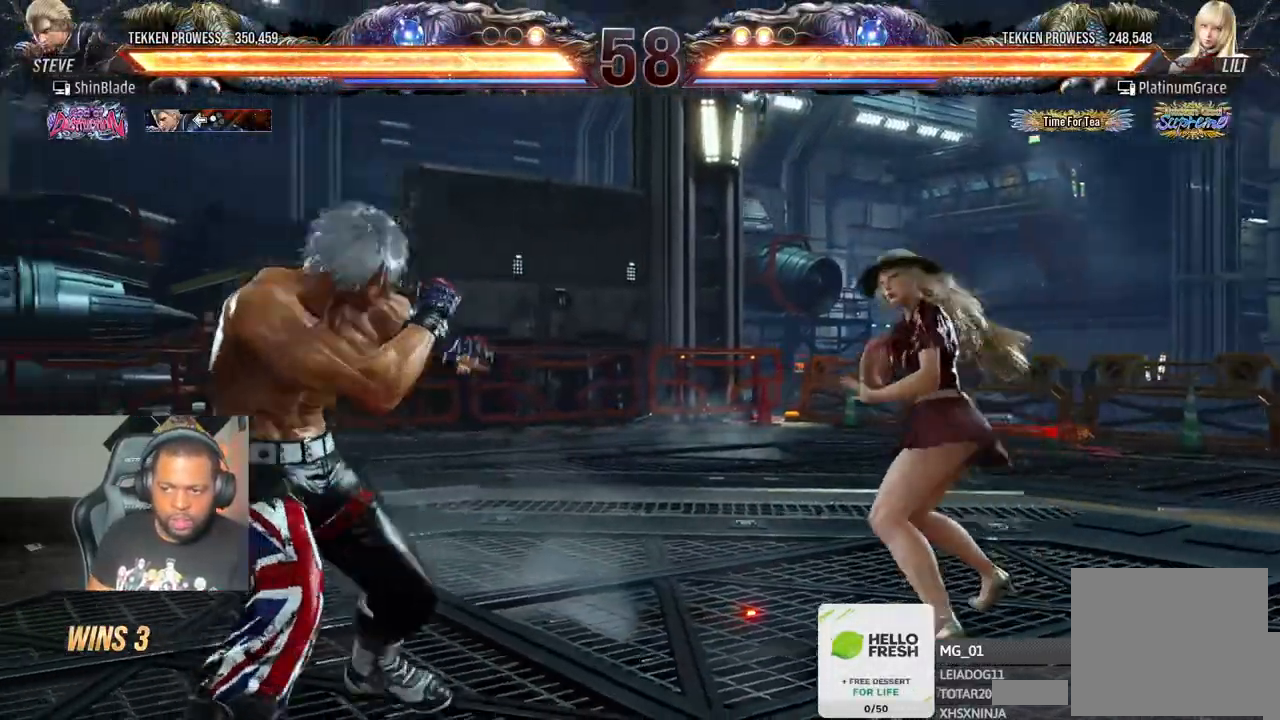
{"dt_ms": 500, "buttons": ["SQUARE", "TRIANGLE", "DPAD_DOWN", "DPAD_LEFT"], "left_stick": "center", "right_stick": "center", "events": [[33, "DPAD_DOWN", "down"], [33, "DPAD_LEFT", "down"], [183, "DPAD_DOWN", "up"], [200, "DPAD_LEFT", "up"], [267, "DPAD_LEFT", "down"], [383, "DPAD_DOWN", "down"], [400, "SQUARE", "down"], [400, "TRIANGLE", "down"]]}
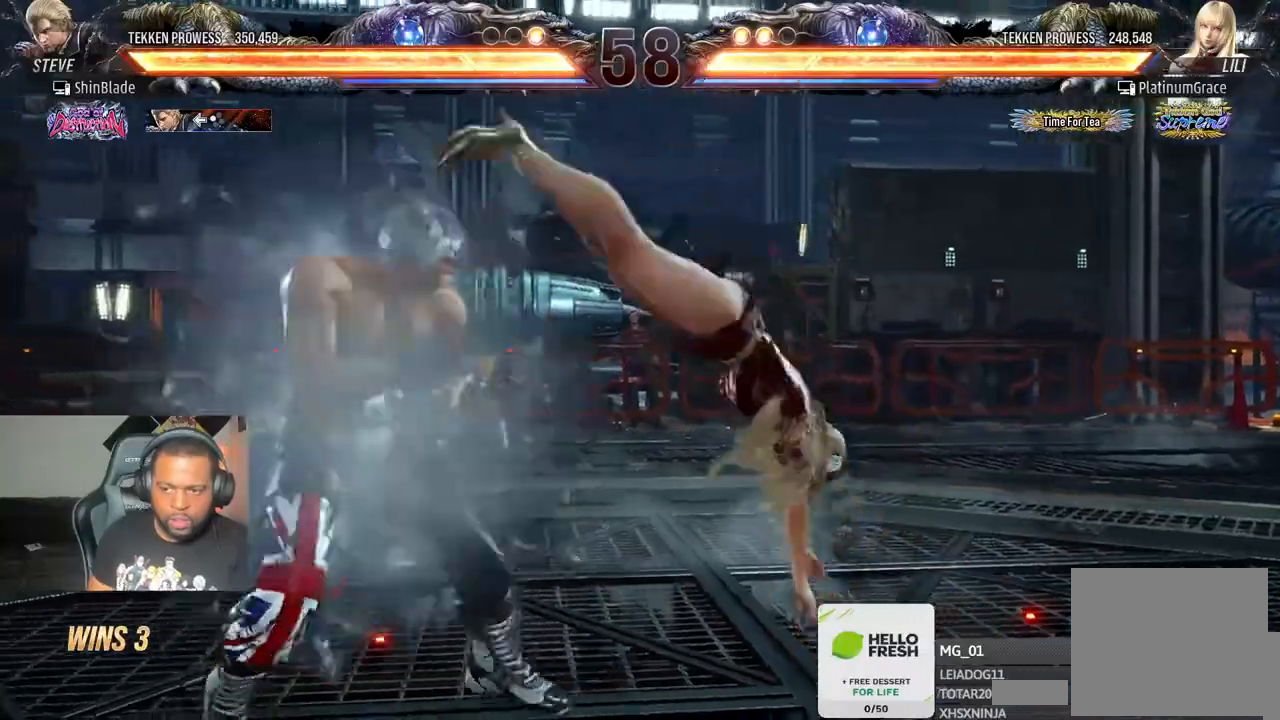
{"dt_ms": 500, "buttons": [], "left_stick": "center", "right_stick": "center", "events": [[33, "DPAD_DOWN", "up"], [33, "DPAD_LEFT", "up"], [33, "SQUARE", "up"], [50, "TRIANGLE", "up"]]}
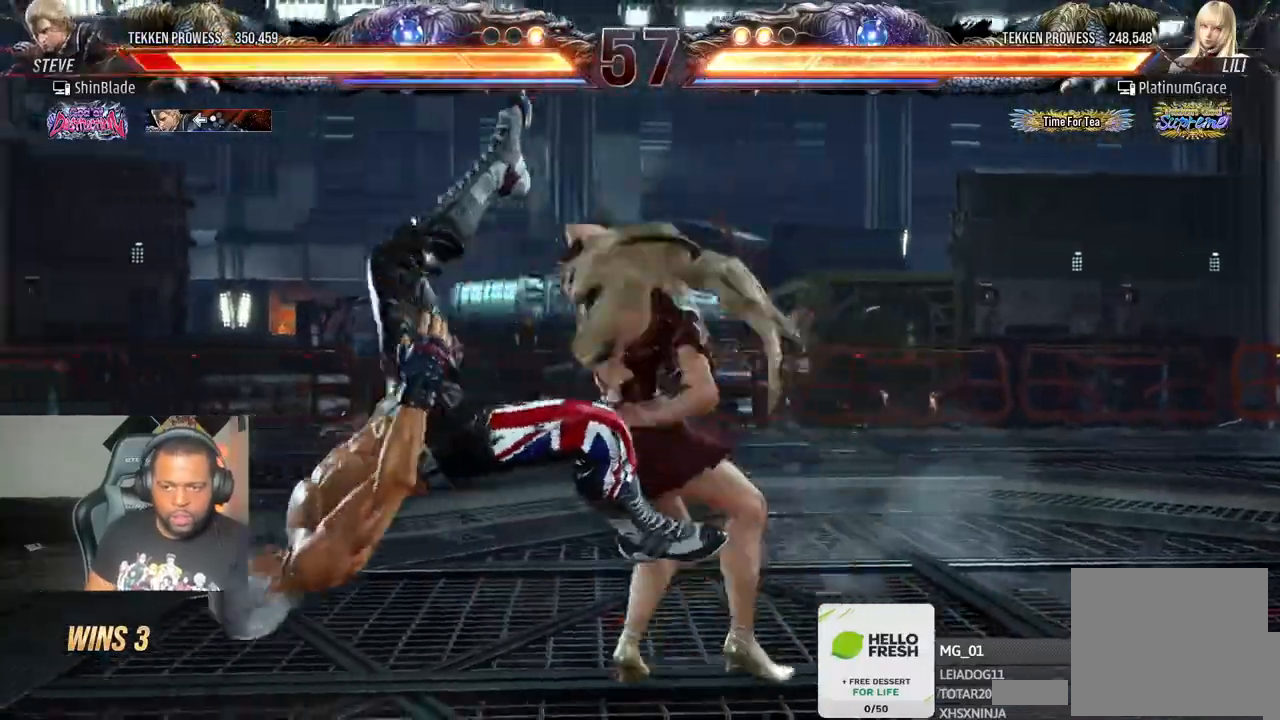
{"dt_ms": 500, "buttons": [], "left_stick": "center", "right_stick": "center", "events": [[150, "CROSS", "down"], [267, "CROSS", "up"], [350, "CROSS", "down"], [450, "CROSS", "up"]]}
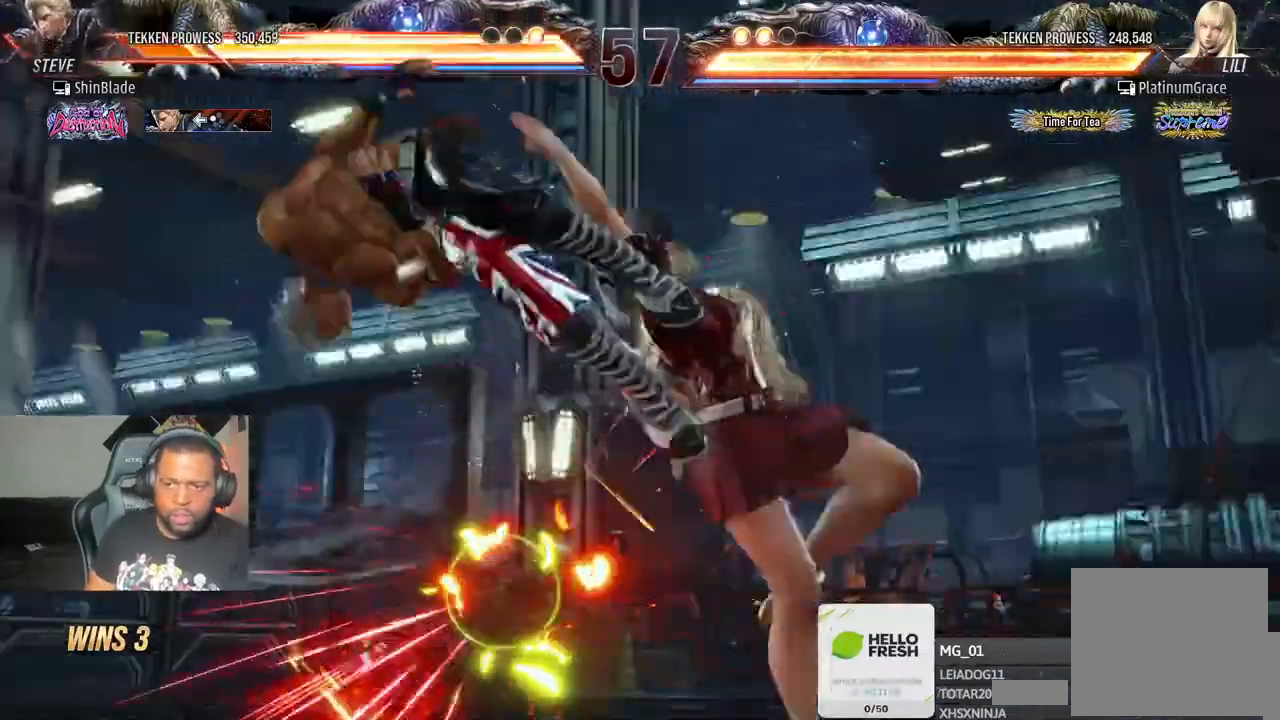
{"dt_ms": 500, "buttons": ["DPAD_DOWN", "DPAD_RIGHT"], "left_stick": "center", "right_stick": "center", "events": [[33, "CROSS", "down"], [133, "CROSS", "up"], [217, "CROSS", "down"], [317, "CROSS", "up"], [400, "CROSS", "down"], [417, "DPAD_DOWN", "down"], [417, "DPAD_RIGHT", "down"], [500, "CROSS", "up"]]}
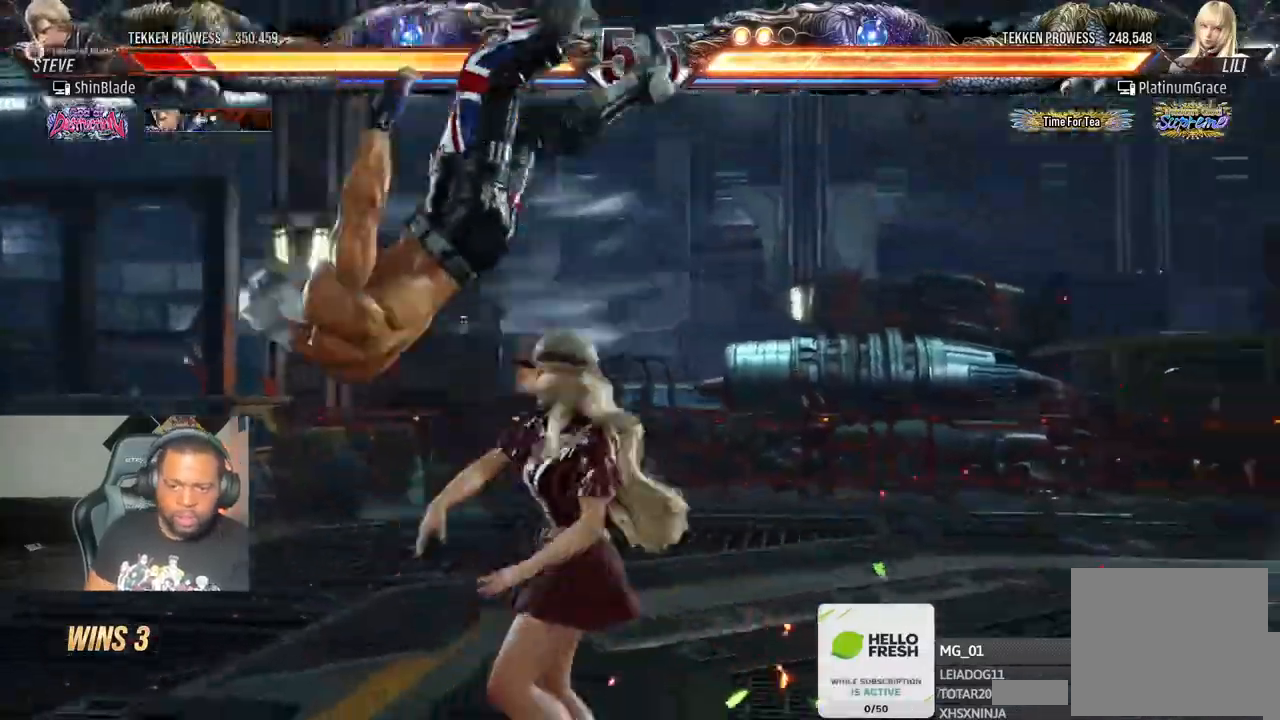
{"dt_ms": 500, "buttons": ["CROSS", "DPAD_DOWN", "DPAD_RIGHT"], "left_stick": "center", "right_stick": "center"}
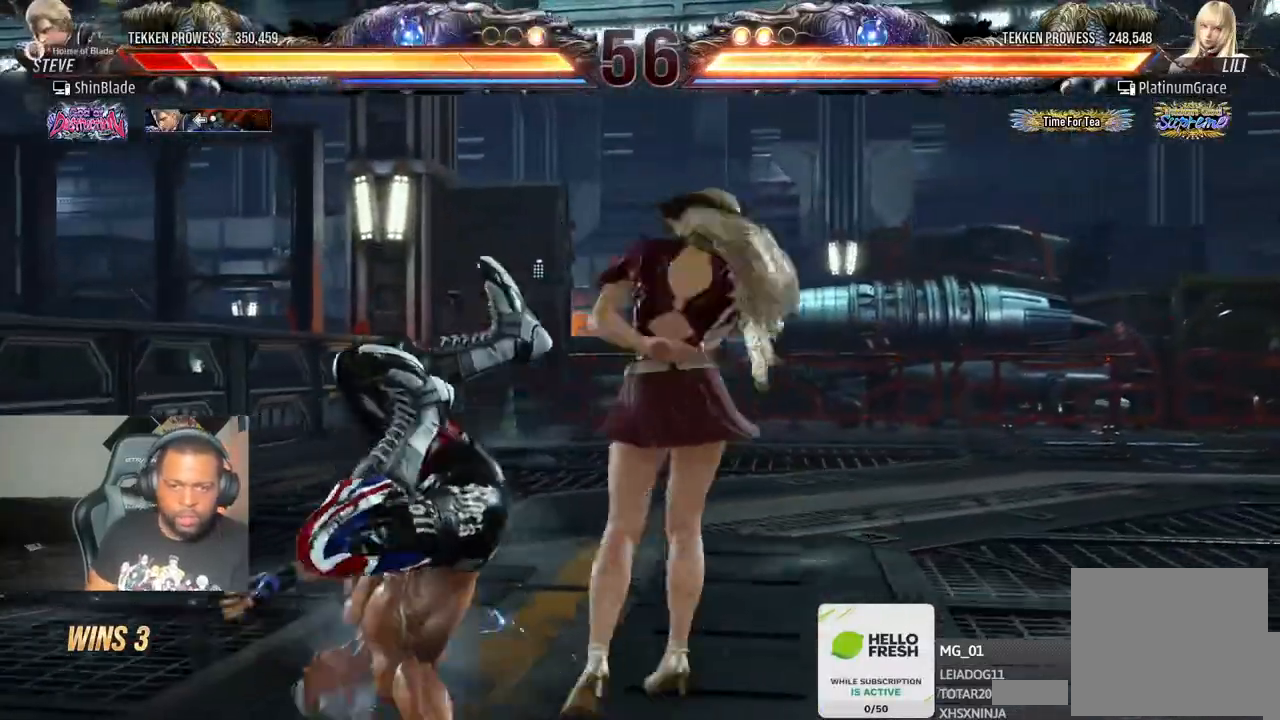
{"dt_ms": 500, "buttons": ["DPAD_LEFT"], "left_stick": "center", "right_stick": "center", "events": [[50, "CROSS", "up"], [133, "CROSS", "down"], [233, "CROSS", "up"], [300, "DPAD_RIGHT", "up"], [317, "CROSS", "down"], [350, "DPAD_RIGHT", "down"], [450, "CROSS", "up"], [467, "DPAD_RIGHT", "up"], [483, "DPAD_DOWN", "up"], [483, "DPAD_LEFT", "down"]]}
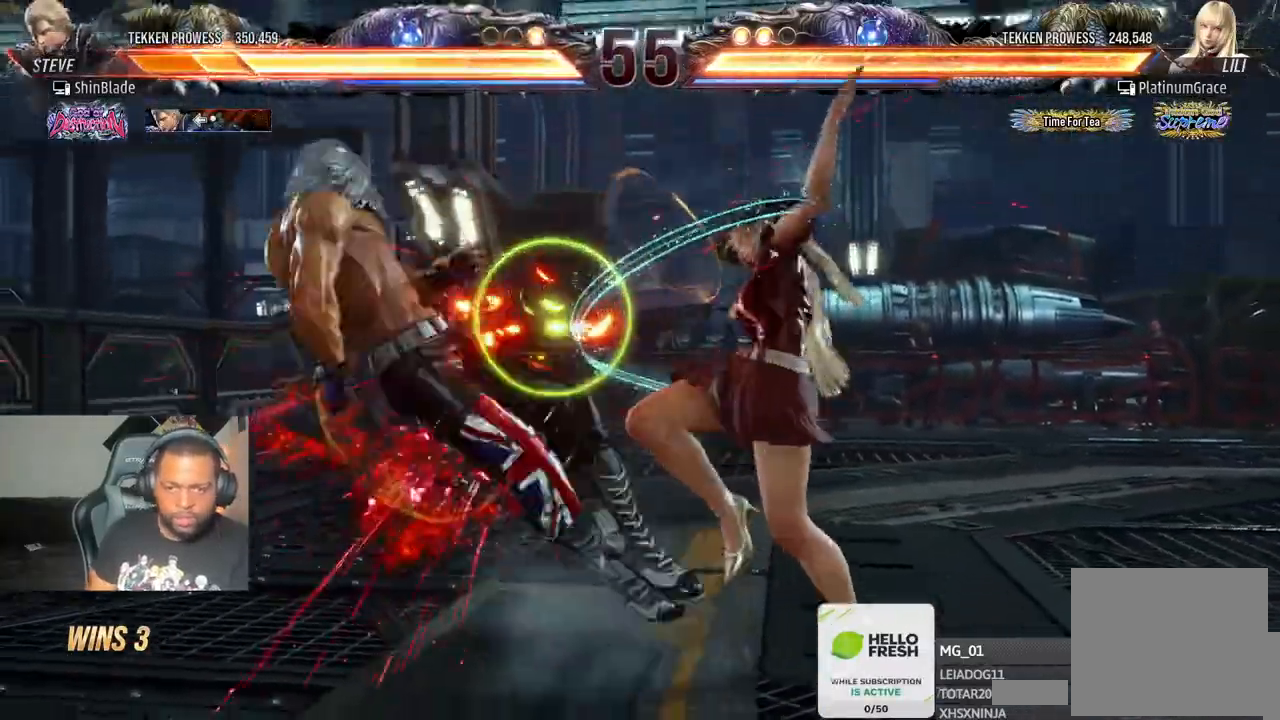
{"dt_ms": 500, "buttons": ["DPAD_DOWN"], "left_stick": "center", "right_stick": "center", "events": [[17, "CROSS", "down"], [50, "DPAD_DOWN", "down"], [83, "DPAD_LEFT", "up"], [100, "DPAD_RIGHT", "down"], [133, "CROSS", "up"], [200, "CROSS", "down"], [200, "DPAD_RIGHT", "up"], [217, "DPAD_LEFT", "down"], [267, "DPAD_LEFT", "up"], [300, "CROSS", "up"], [317, "DPAD_RIGHT", "down"], [400, "CROSS", "down"], [450, "DPAD_RIGHT", "up"], [500, "CROSS", "up"]]}
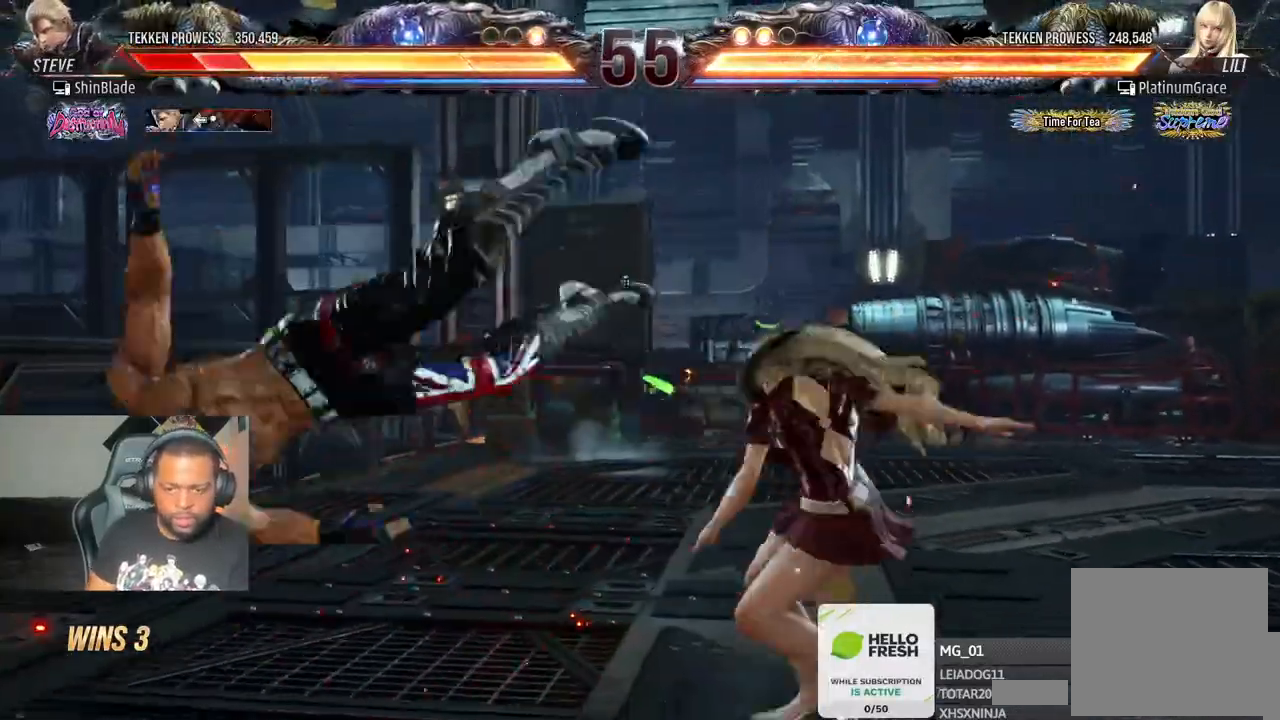
{"dt_ms": 500, "buttons": ["CROSS", "DPAD_DOWN"], "left_stick": "center", "right_stick": "center", "events": [[33, "DPAD_RIGHT", "down"], [83, "CROSS", "down"], [167, "DPAD_RIGHT", "up"], [183, "DPAD_LEFT", "down"], [200, "CROSS", "up"], [250, "DPAD_LEFT", "up"], [267, "CROSS", "down"], [283, "DPAD_RIGHT", "down"], [350, "DPAD_DOWN", "up"], [367, "DPAD_DOWN", "down"], [383, "CROSS", "up"], [400, "DPAD_RIGHT", "up"], [417, "DPAD_LEFT", "down"], [450, "CROSS", "down"], [450, "DPAD_LEFT", "up"]]}
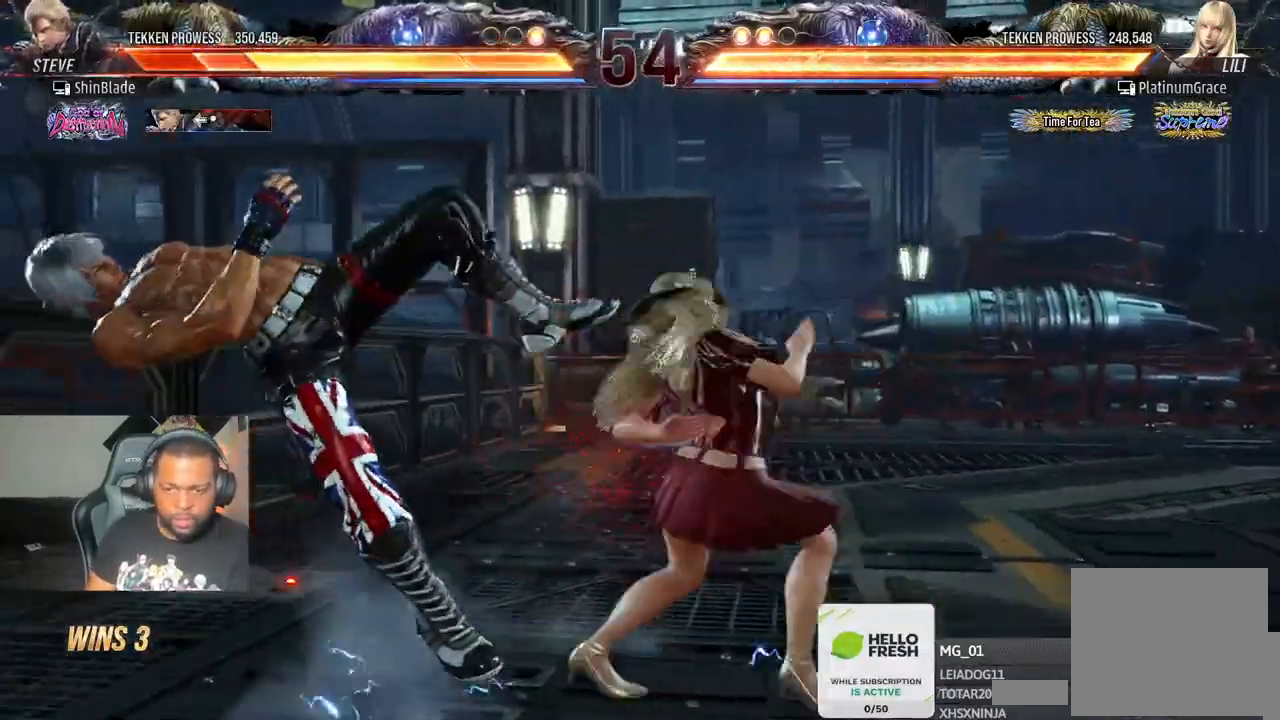
{"dt_ms": 500, "buttons": ["DPAD_DOWN", "DPAD_RIGHT"], "left_stick": "center", "right_stick": "center", "events": [[33, "DPAD_RIGHT", "down"], [83, "CROSS", "up"], [167, "CROSS", "down"], [167, "DPAD_RIGHT", "up"], [250, "DPAD_RIGHT", "down"], [283, "CROSS", "up"], [367, "CROSS", "down"], [417, "DPAD_RIGHT", "up"], [483, "DPAD_RIGHT", "down"], [500, "CROSS", "up"]]}
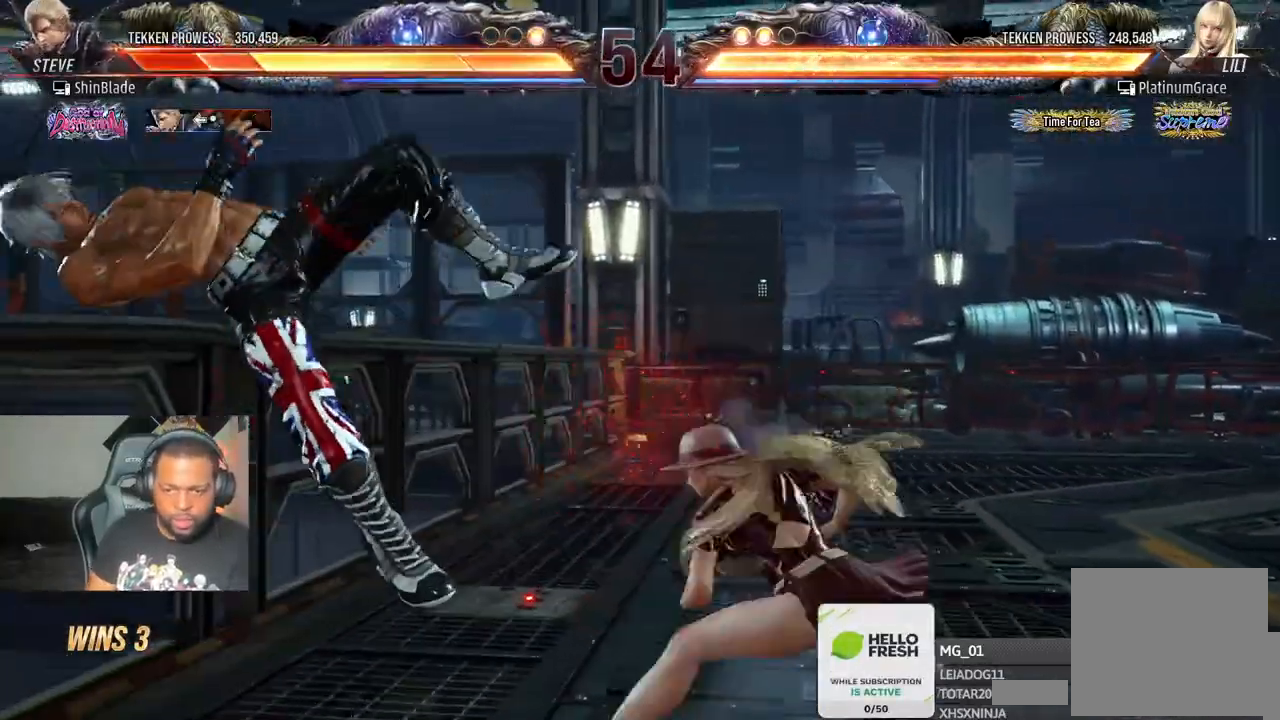
{"dt_ms": 500, "buttons": ["CROSS", "DPAD_DOWN", "DPAD_RIGHT"], "left_stick": "center", "right_stick": "center", "events": [[67, "CROSS", "down"], [133, "DPAD_RIGHT", "up"], [200, "CROSS", "up"], [217, "DPAD_RIGHT", "down"], [267, "CROSS", "down"], [333, "DPAD_RIGHT", "up"], [367, "DPAD_LEFT", "down"], [383, "CROSS", "up"], [417, "DPAD_LEFT", "up"], [450, "DPAD_RIGHT", "down"], [483, "CROSS", "down"]]}
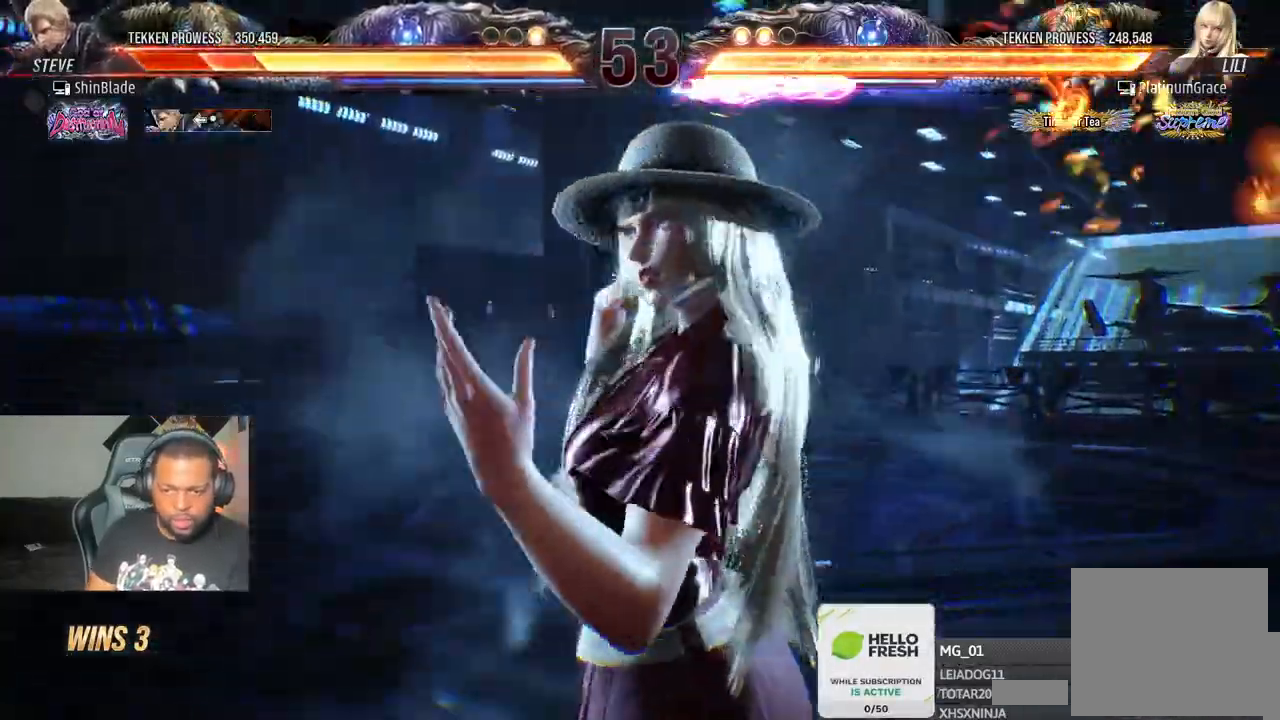
{"dt_ms": 500, "buttons": ["DPAD_DOWN"], "left_stick": "center", "right_stick": "center", "events": [[83, "DPAD_RIGHT", "up"], [100, "CROSS", "up"], [100, "DPAD_LEFT", "down"], [150, "DPAD_LEFT", "up"], [183, "CROSS", "down"], [200, "DPAD_RIGHT", "down"], [300, "CROSS", "up"], [317, "DPAD_RIGHT", "up"], [333, "DPAD_LEFT", "down"], [383, "CROSS", "down"], [400, "DPAD_LEFT", "up"], [500, "CROSS", "up"]]}